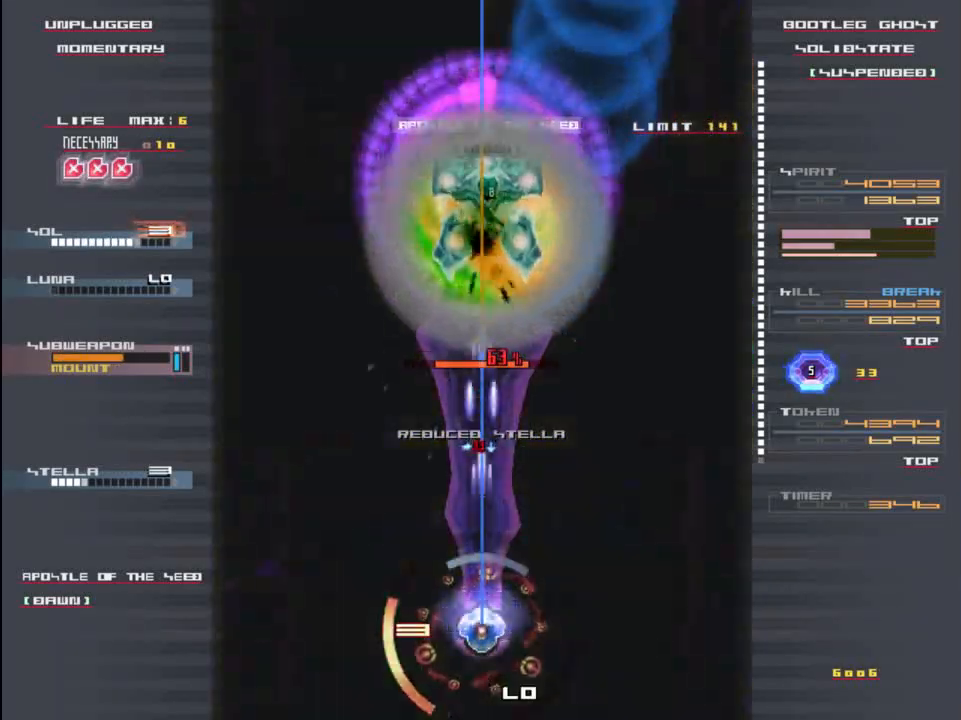
Gameplay with keyboard; each line is a JSON object with the keys held at the frame after it. "events" lists presses ("down") and releases ("up") of "c", "down", "left", "right", "shift", "up", "x" and "z" between this image and that frame as [ms after this image, input, new state], when the widget could be followed in between. No other keys are recorded. Mouse input is not recorded.
{"keys": ["x", "z"], "events": [[33, "x", "down"], [33, "z", "down"], [100, "z", "up"], [167, "x", "up"], [200, "z", "down"], [267, "x", "down"], [300, "z", "up"], [367, "x", "up"], [433, "x", "down"], [433, "z", "down"]]}
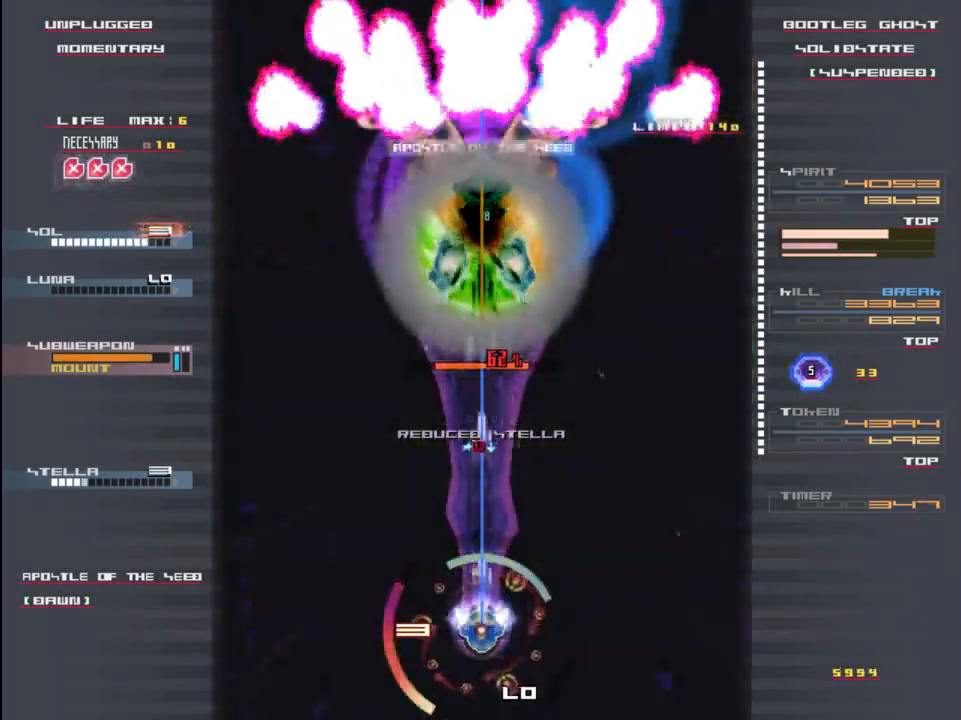
{"keys": [], "events": [[33, "z", "up"], [67, "x", "up"], [133, "x", "down"], [167, "z", "down"], [233, "z", "up"], [267, "x", "up"], [333, "z", "down"], [367, "x", "down"], [433, "z", "up"], [467, "x", "up"]]}
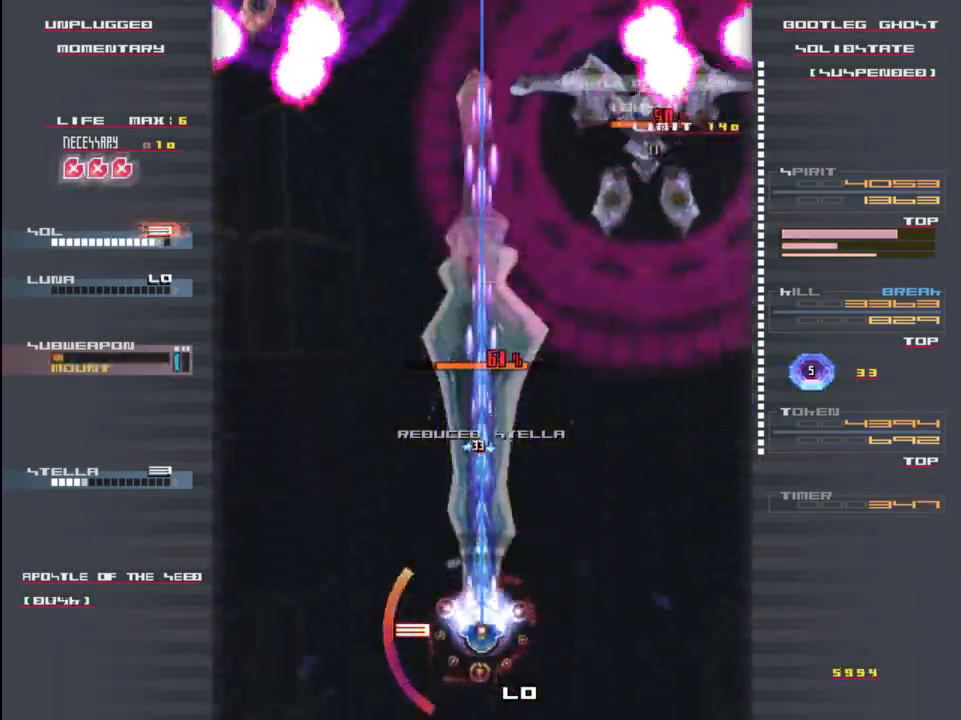
{"keys": ["x", "z"], "events": [[33, "z", "down"], [100, "x", "down"], [133, "z", "up"], [167, "x", "up"], [233, "left", "down"], [233, "z", "down"], [267, "left", "up"], [333, "x", "down"], [367, "z", "up"], [400, "x", "up"], [467, "z", "down"], [500, "x", "down"]]}
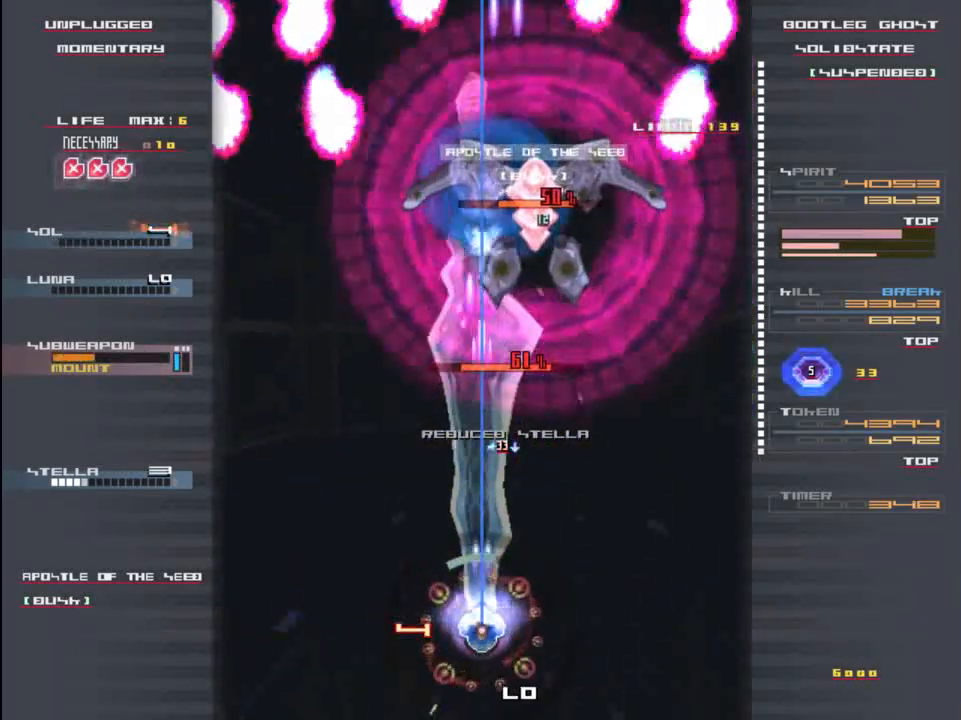
{"keys": ["left", "x", "z"], "events": [[67, "z", "up"], [100, "x", "up"], [133, "left", "down"], [200, "x", "down"], [200, "z", "down"], [333, "x", "up"], [333, "z", "up"], [433, "x", "down"], [433, "z", "down"]]}
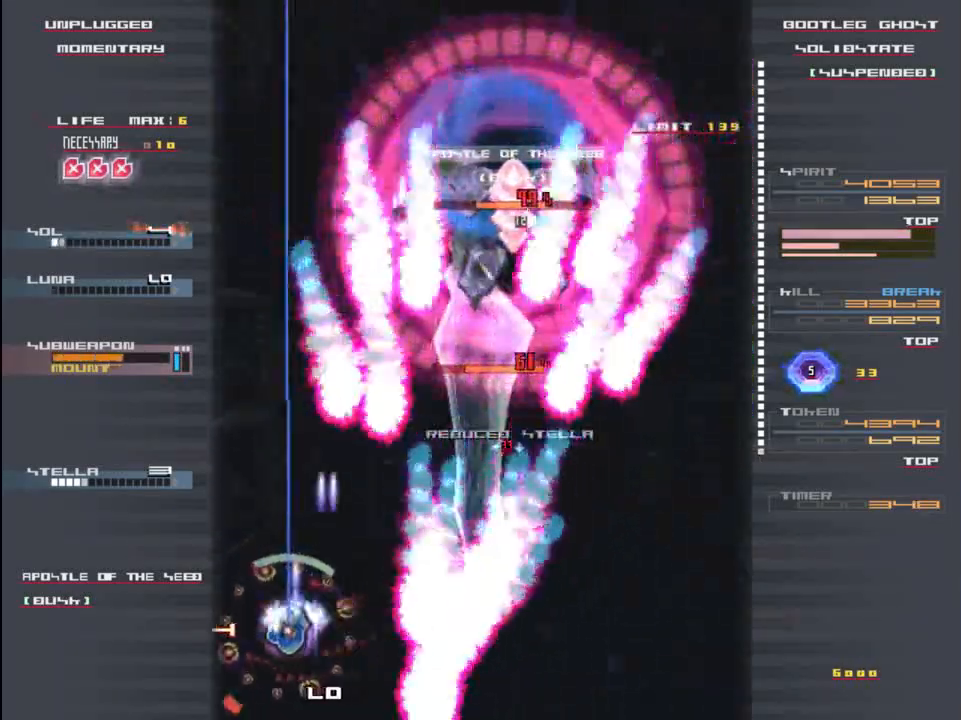
{"keys": ["x", "z"], "events": [[33, "z", "up"], [100, "x", "up"], [167, "z", "down"], [200, "left", "up"], [200, "up", "down"], [233, "x", "down"], [267, "z", "up"], [333, "x", "up"], [400, "up", "up"], [433, "x", "down"], [467, "z", "down"]]}
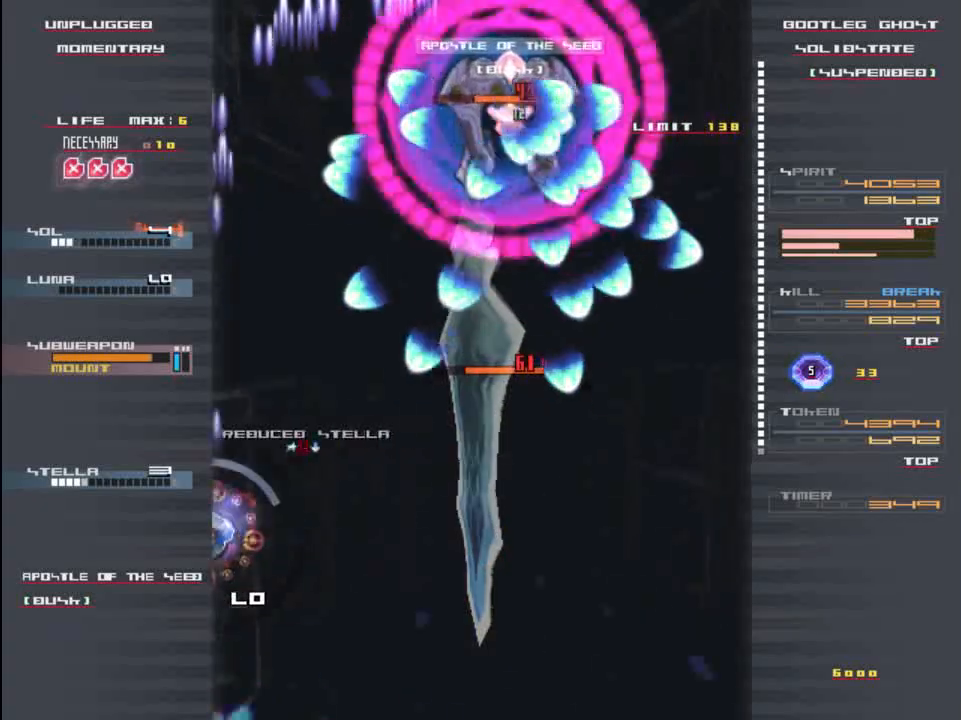
{"keys": ["down", "right", "x", "z"], "events": [[33, "right", "down"], [33, "z", "up"], [67, "x", "up"], [133, "down", "down"], [200, "z", "down"], [233, "x", "down"], [300, "z", "up"], [333, "x", "up"], [433, "z", "down"], [500, "x", "down"]]}
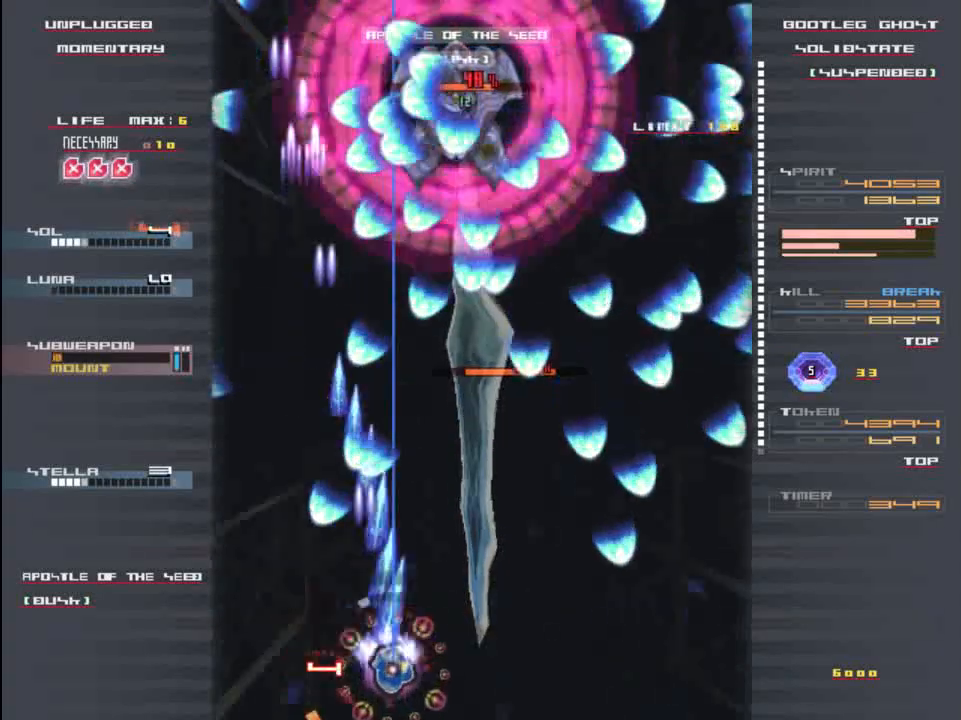
{"keys": ["left", "z"], "events": [[33, "down", "up"], [67, "x", "up"], [67, "z", "up"], [167, "right", "up"], [200, "z", "down"], [233, "x", "down"], [333, "x", "up"], [333, "z", "up"], [500, "left", "down"], [500, "z", "down"]]}
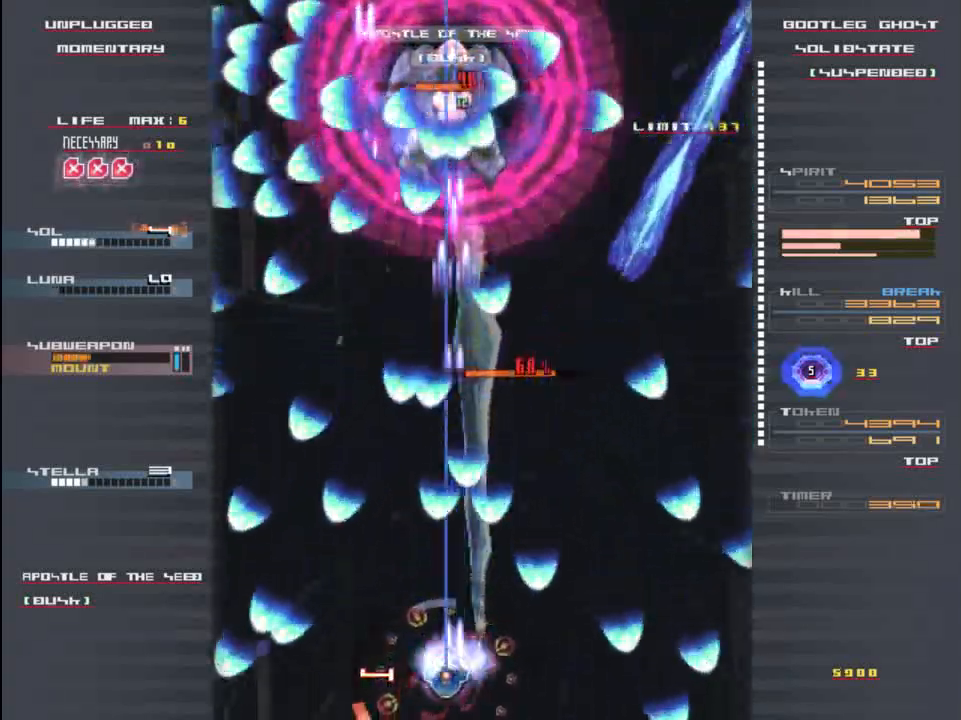
{"keys": ["left", "z"], "events": [[33, "x", "down"], [133, "x", "up"], [133, "z", "up"], [200, "left", "up"], [300, "x", "down"], [300, "z", "down"], [400, "x", "up"], [400, "z", "up"], [467, "left", "down"], [500, "z", "down"]]}
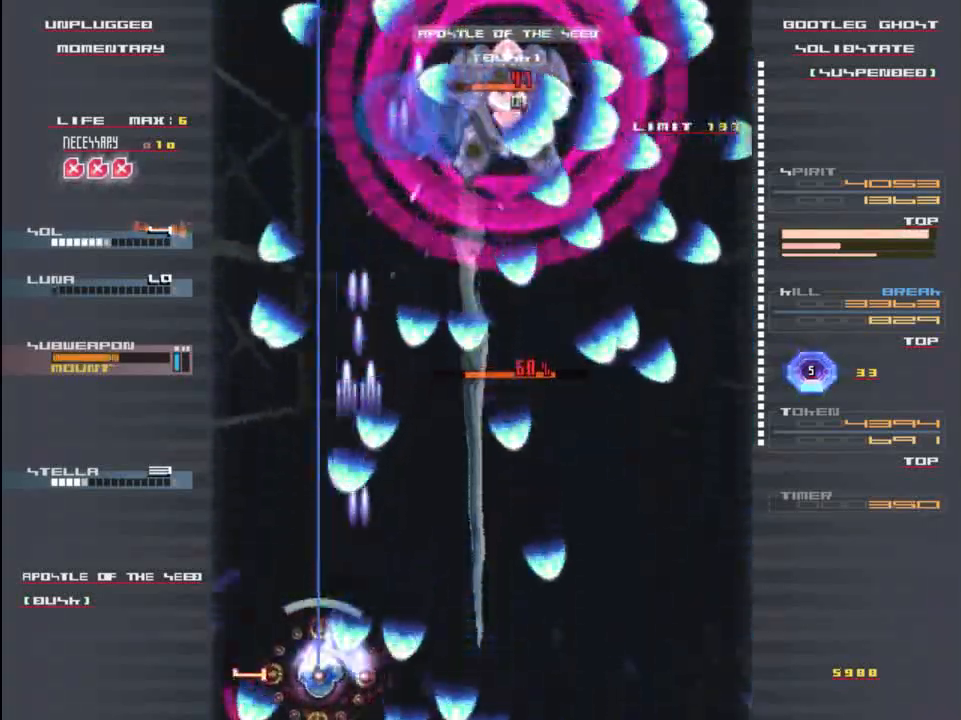
{"keys": ["right", "x"], "events": [[33, "x", "down"], [67, "z", "up"], [100, "z", "down"], [133, "x", "up"], [167, "left", "up"], [167, "up", "down"], [233, "x", "down"], [233, "z", "up"], [333, "x", "up"], [367, "up", "up"], [400, "x", "down"], [433, "right", "down"], [433, "z", "down"], [500, "z", "up"]]}
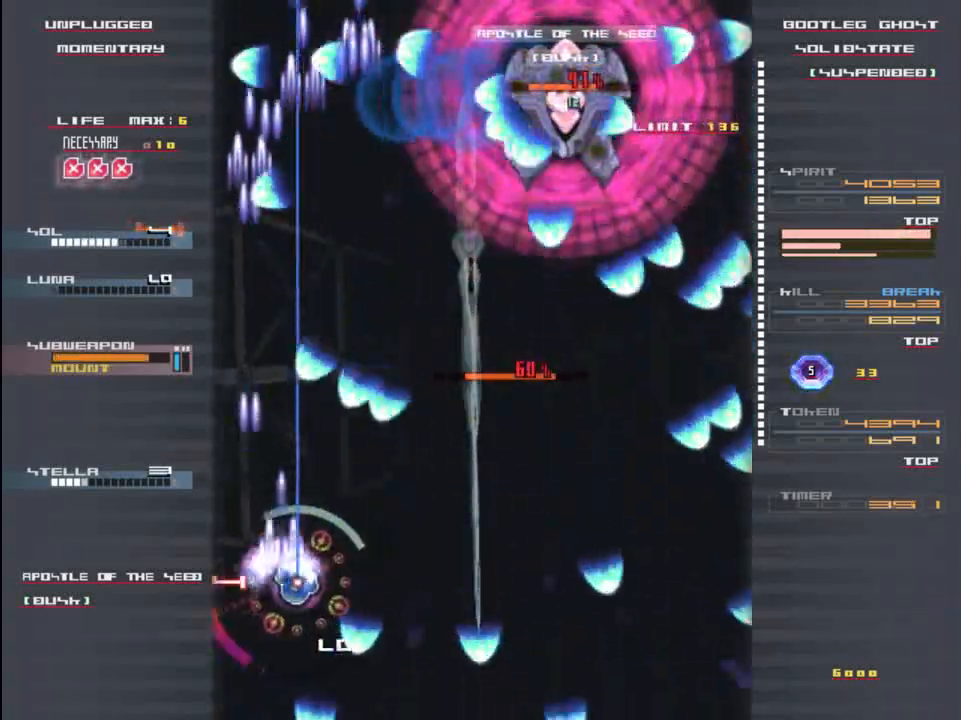
{"keys": ["x", "z"], "events": [[33, "x", "up"], [133, "z", "down"], [167, "down", "down"], [233, "x", "down"], [267, "z", "up"], [333, "right", "up"], [333, "x", "up"], [367, "down", "up"], [400, "x", "down"], [400, "z", "down"]]}
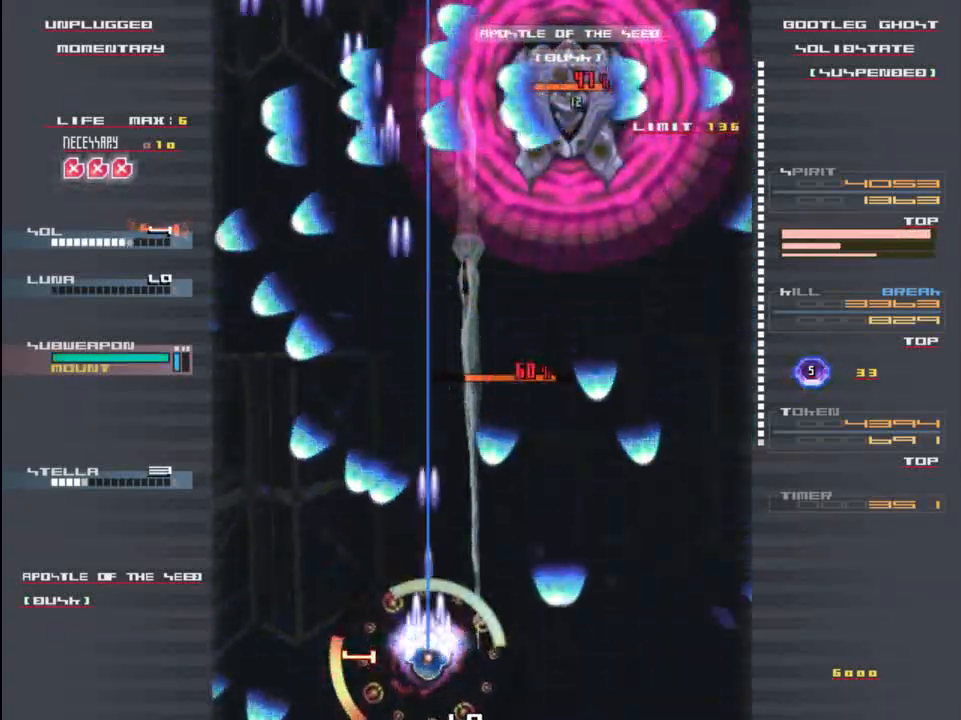
{"keys": [], "events": [[17, "z", "up"], [33, "x", "up"], [167, "left", "down"], [167, "x", "down"], [167, "z", "down"], [233, "x", "up"], [267, "z", "up"], [300, "left", "up"], [400, "up", "down"], [400, "x", "down"], [400, "z", "down"], [467, "z", "up"], [500, "up", "up"], [500, "x", "up"]]}
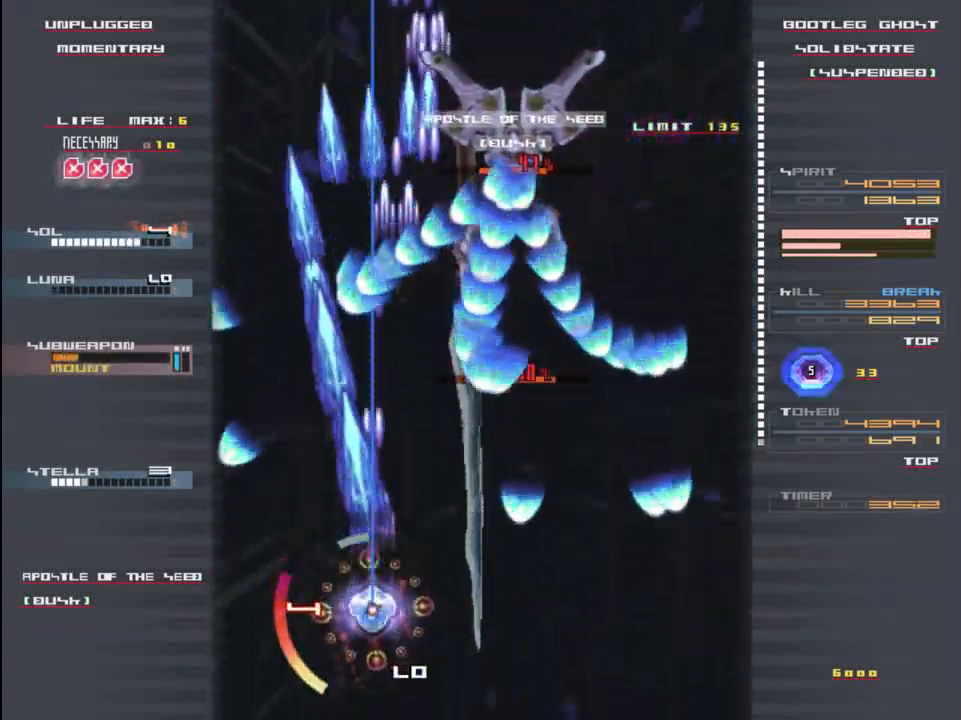
{"keys": [], "events": [[67, "left", "down"], [100, "down", "down"], [100, "x", "down"], [100, "z", "down"], [200, "z", "up"], [233, "down", "up"], [233, "x", "up"], [333, "up", "down"], [333, "z", "down"], [367, "left", "up"], [367, "x", "down"], [467, "x", "up"], [467, "z", "up"], [500, "up", "up"]]}
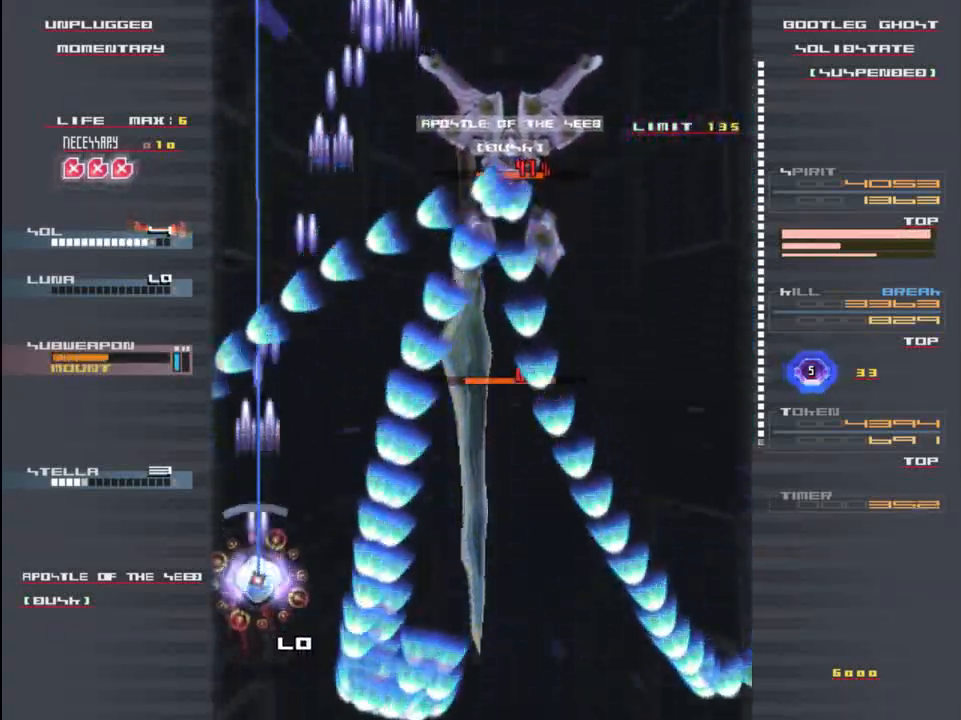
{"keys": ["down", "right"], "events": [[67, "up", "down"], [100, "z", "down"], [133, "x", "down"], [200, "z", "up"], [233, "x", "up"], [333, "x", "down"], [333, "z", "down"], [433, "right", "down"], [433, "up", "up"], [433, "x", "up"], [500, "down", "down"], [500, "z", "up"]]}
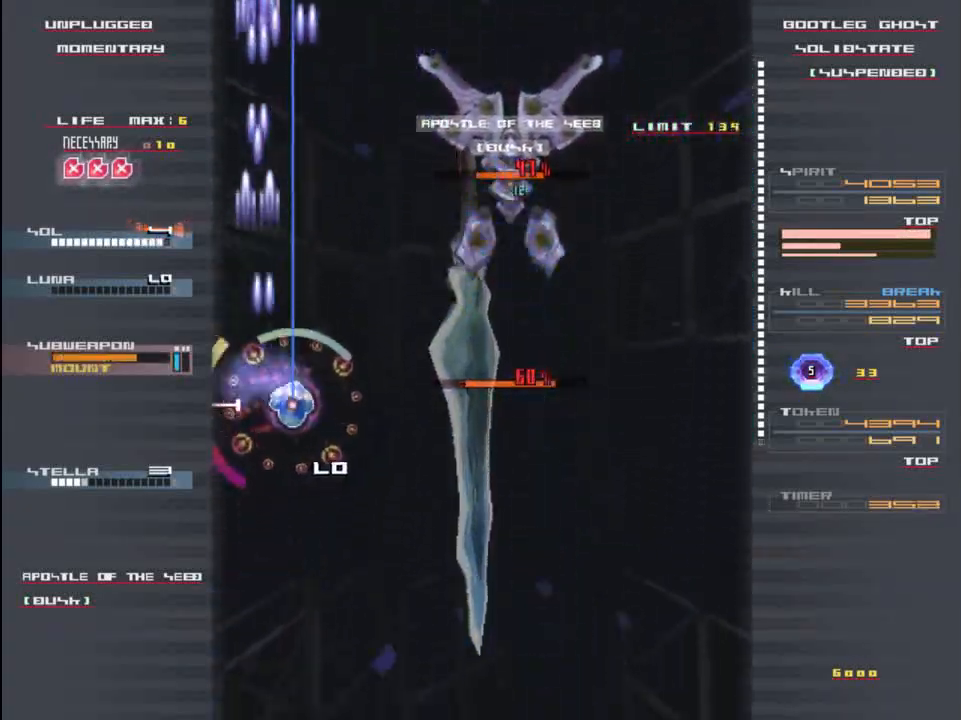
{"keys": ["down", "right"], "events": [[33, "x", "down"], [133, "x", "up"], [133, "z", "down"], [233, "z", "up"], [300, "x", "down"], [333, "z", "down"], [400, "x", "up"], [433, "z", "up"]]}
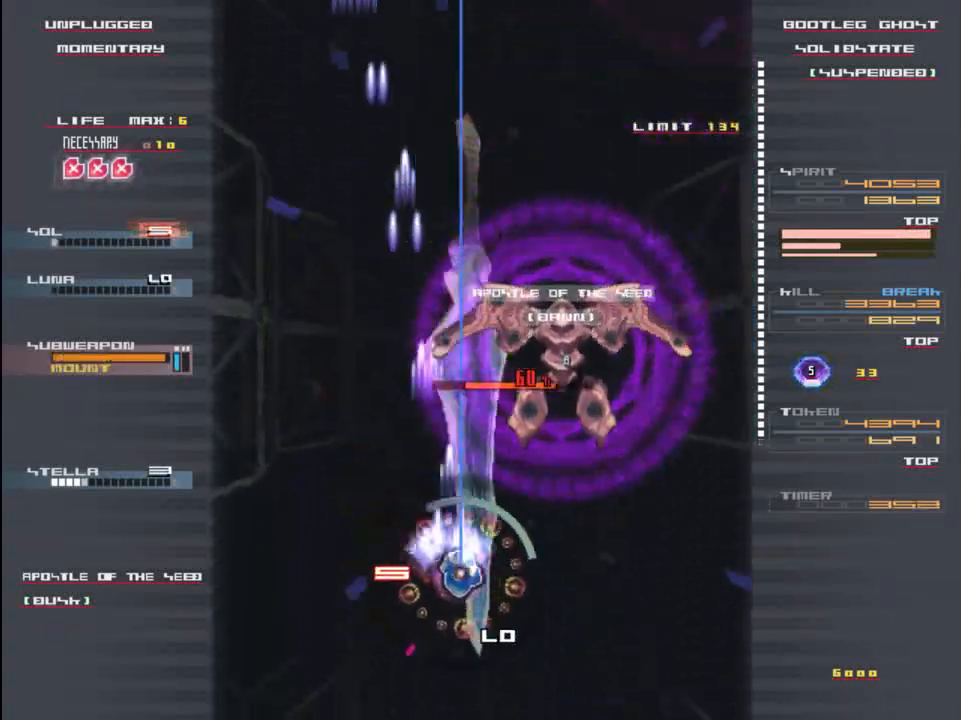
{"keys": ["left", "z"], "events": [[33, "right", "up"], [67, "x", "down"], [67, "z", "down"], [133, "x", "up"], [167, "z", "up"], [200, "down", "up"], [233, "left", "down"], [267, "z", "down"], [300, "x", "down"], [333, "z", "up"], [400, "x", "up"], [433, "z", "down"]]}
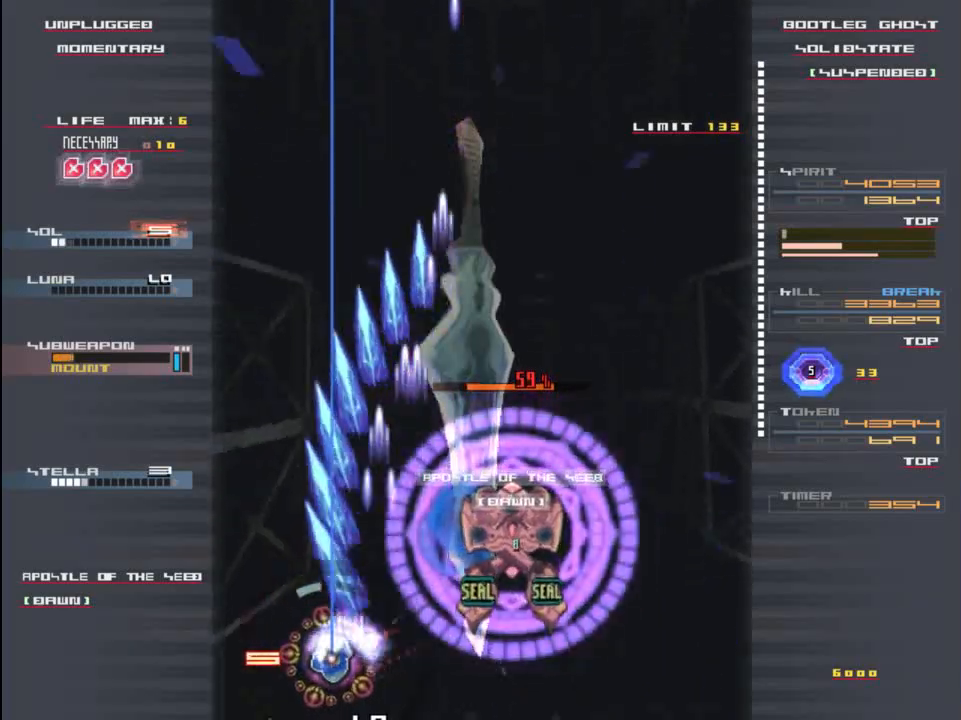
{"keys": ["left", "up"], "events": [[33, "x", "down"], [33, "z", "up"], [100, "up", "down"], [100, "x", "up"], [167, "left", "up"], [500, "left", "down"]]}
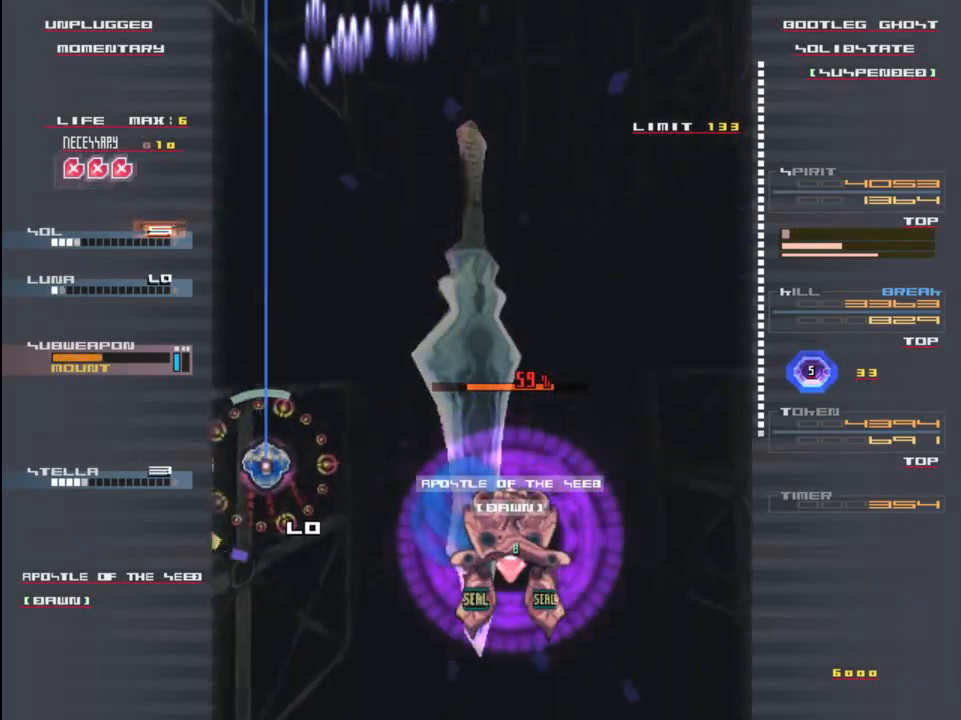
{"keys": ["up"], "events": [[50, "z", "down"], [133, "left", "up"], [167, "z", "up"], [217, "x", "down"], [333, "x", "up"]]}
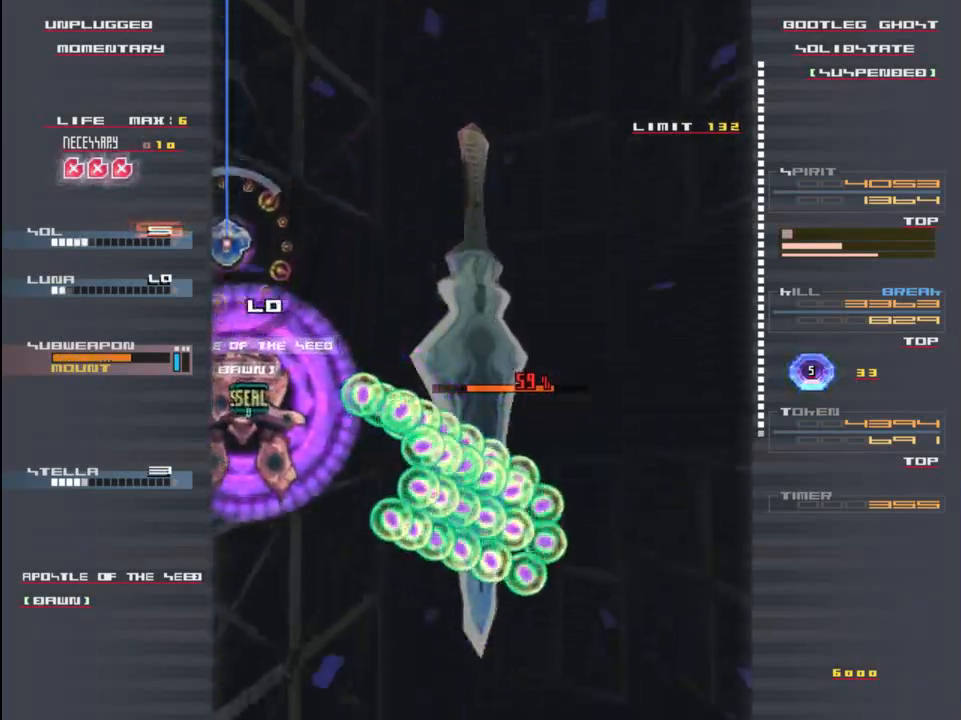
{"keys": ["right", "x", "z"], "events": [[100, "x", "down"], [150, "z", "down"], [183, "right", "down"], [250, "x", "up"], [250, "z", "up"], [417, "z", "down"], [450, "up", "up"], [483, "x", "down"]]}
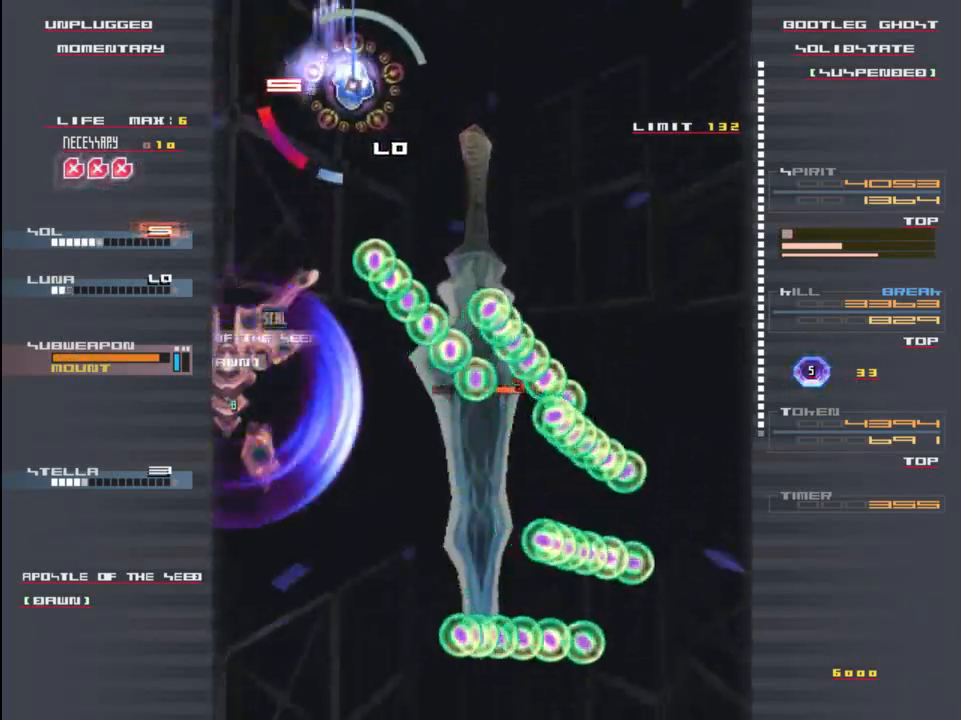
{"keys": ["down", "right", "shift", "z"], "events": [[17, "z", "up"], [50, "x", "up"], [250, "shift", "down"], [450, "down", "down"], [483, "z", "down"]]}
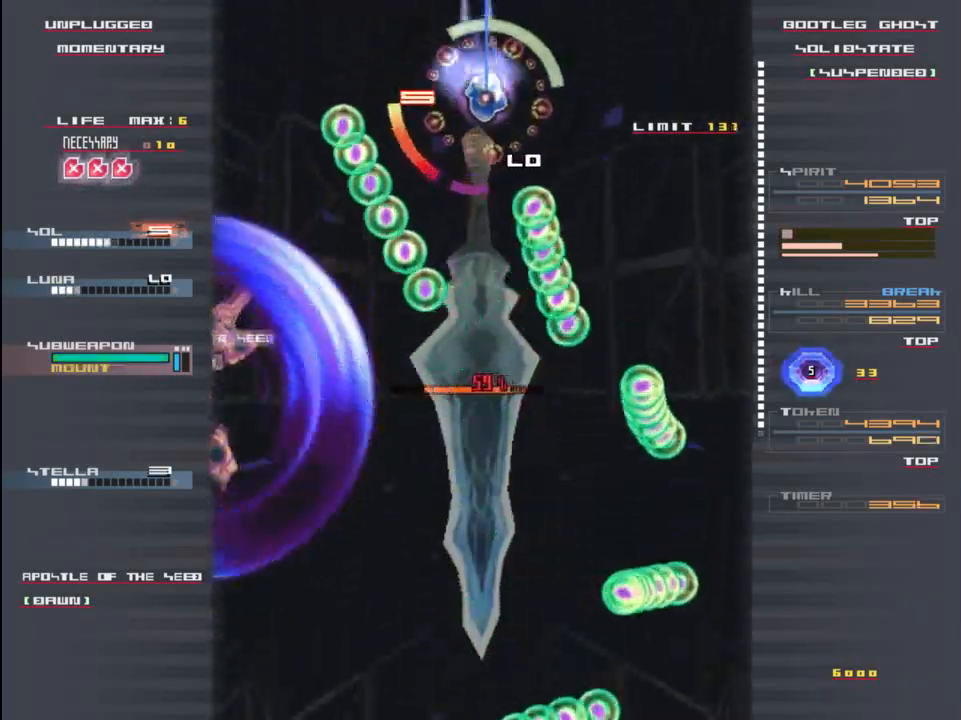
{"keys": ["down", "right", "x"], "events": [[17, "x", "down"], [83, "right", "up"], [83, "z", "up"], [150, "x", "up"], [317, "z", "down"], [350, "right", "down"], [417, "shift", "up"], [417, "x", "down"], [417, "z", "up"]]}
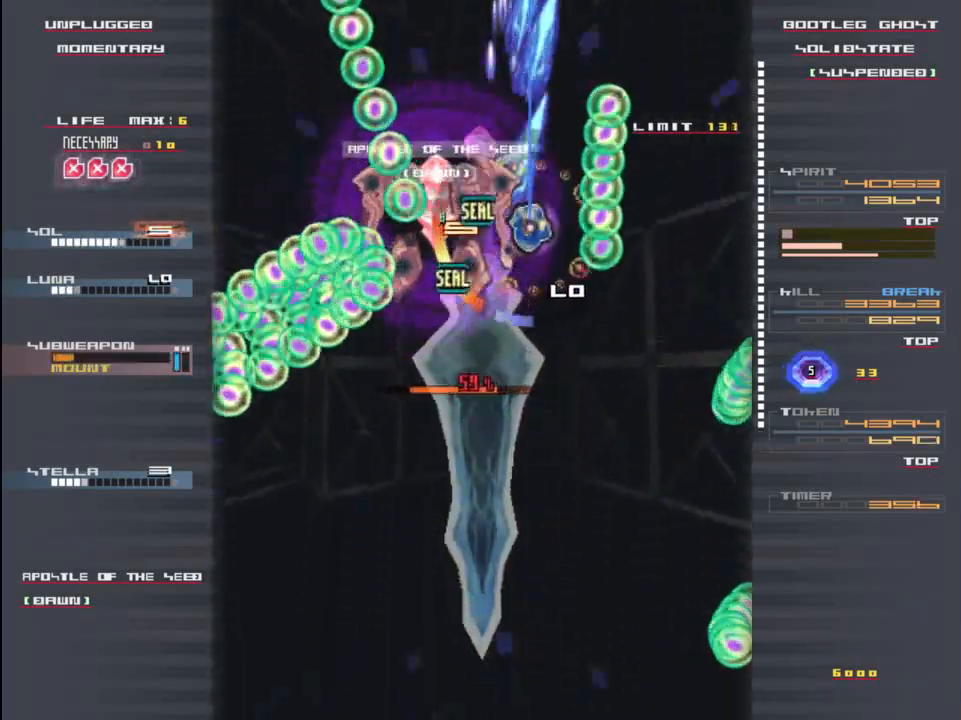
{"keys": ["down", "z"], "events": [[17, "x", "up"], [83, "z", "down"], [117, "x", "down"], [150, "right", "up"], [150, "z", "up"], [217, "x", "up"], [283, "z", "down"], [350, "x", "down"], [383, "z", "up"], [450, "x", "up"], [483, "z", "down"]]}
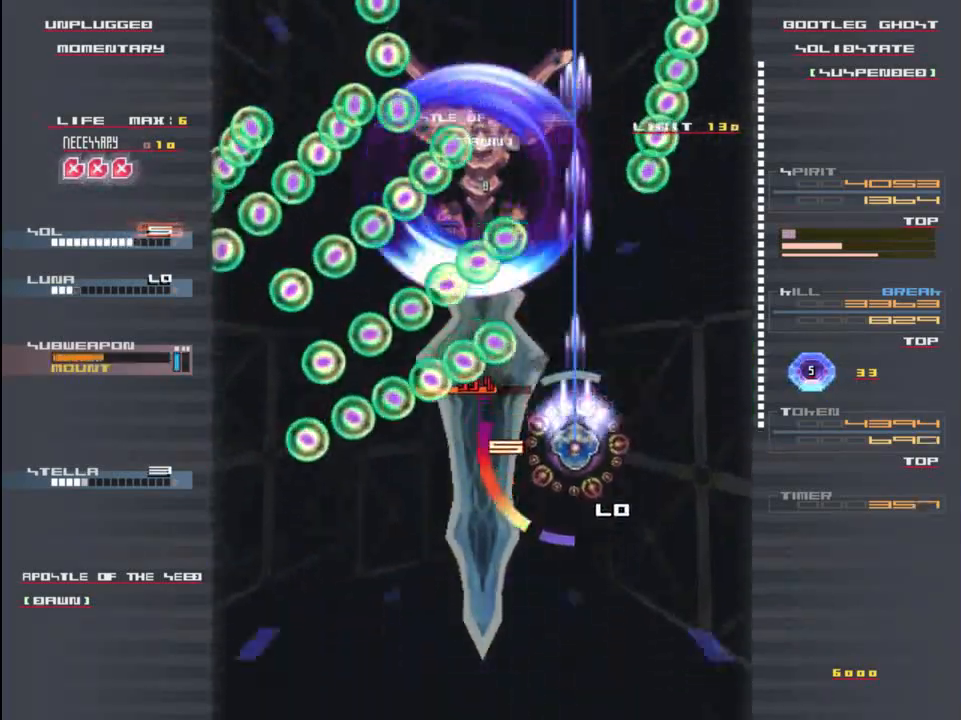
{"keys": ["down", "shift", "x"], "events": [[50, "x", "down"], [83, "z", "up"], [117, "left", "down"], [117, "x", "up"], [183, "z", "down"], [250, "x", "down"], [283, "left", "up"], [317, "z", "up"], [350, "x", "up"], [383, "shift", "down"], [417, "z", "down"], [483, "x", "down"], [483, "z", "up"]]}
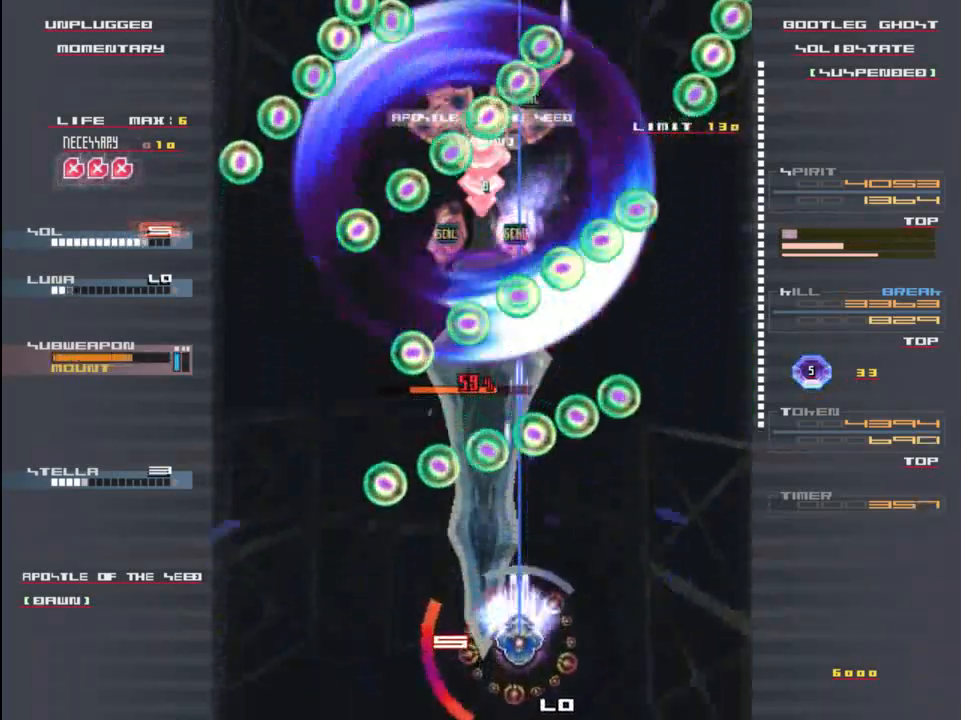
{"keys": ["left"], "events": [[50, "x", "up"], [117, "left", "down"], [117, "z", "down"], [150, "x", "down"], [183, "z", "up"], [250, "shift", "up"], [250, "x", "up"], [317, "down", "up"], [317, "z", "down"], [350, "x", "down"], [383, "z", "up"], [450, "x", "up"]]}
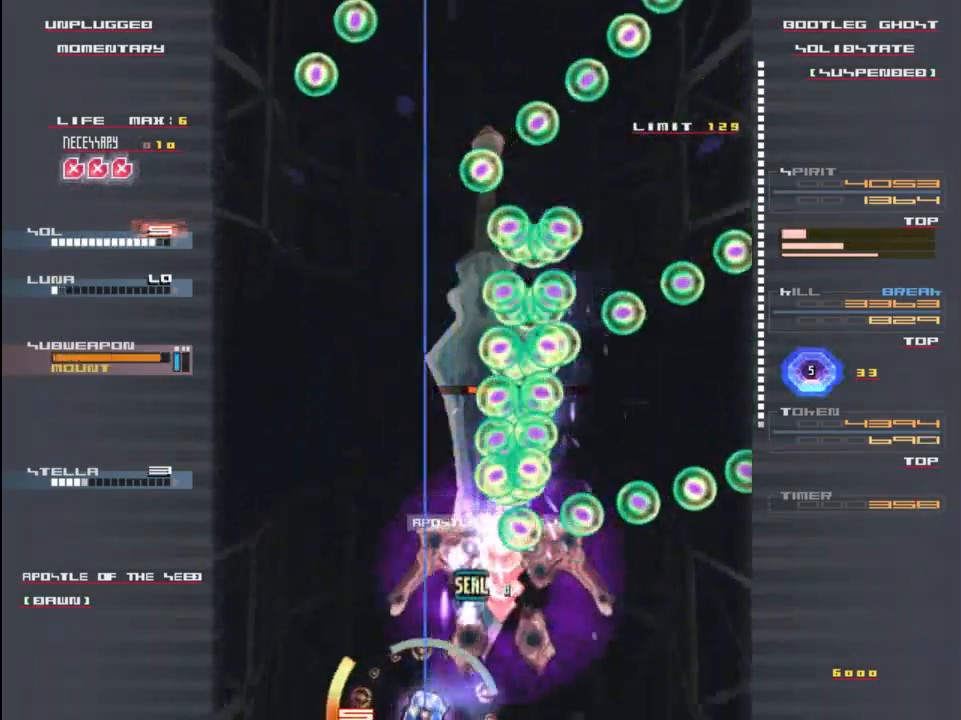
{"keys": ["left", "up"], "events": [[17, "z", "down"], [50, "up", "down"], [50, "x", "down"], [117, "z", "up"], [150, "x", "up"], [250, "x", "down"], [250, "z", "down"], [350, "x", "up"], [383, "z", "up"]]}
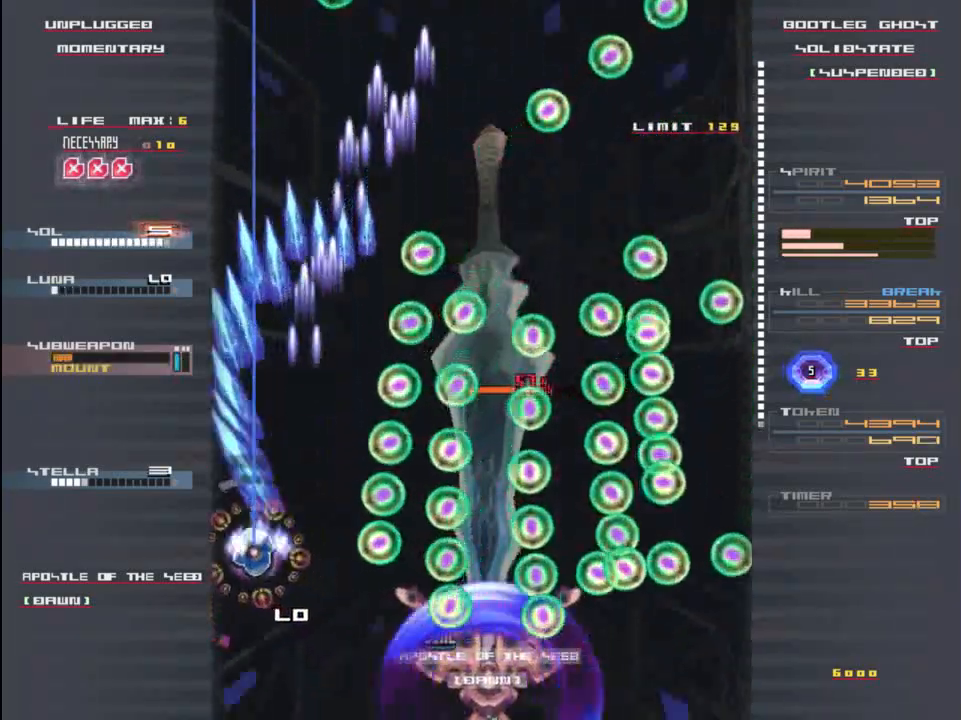
{"keys": ["up"], "events": [[17, "z", "down"], [83, "left", "up"], [83, "x", "down"], [83, "z", "up"], [117, "x", "up"], [217, "z", "down"], [250, "x", "down"], [317, "z", "up"], [383, "x", "up"]]}
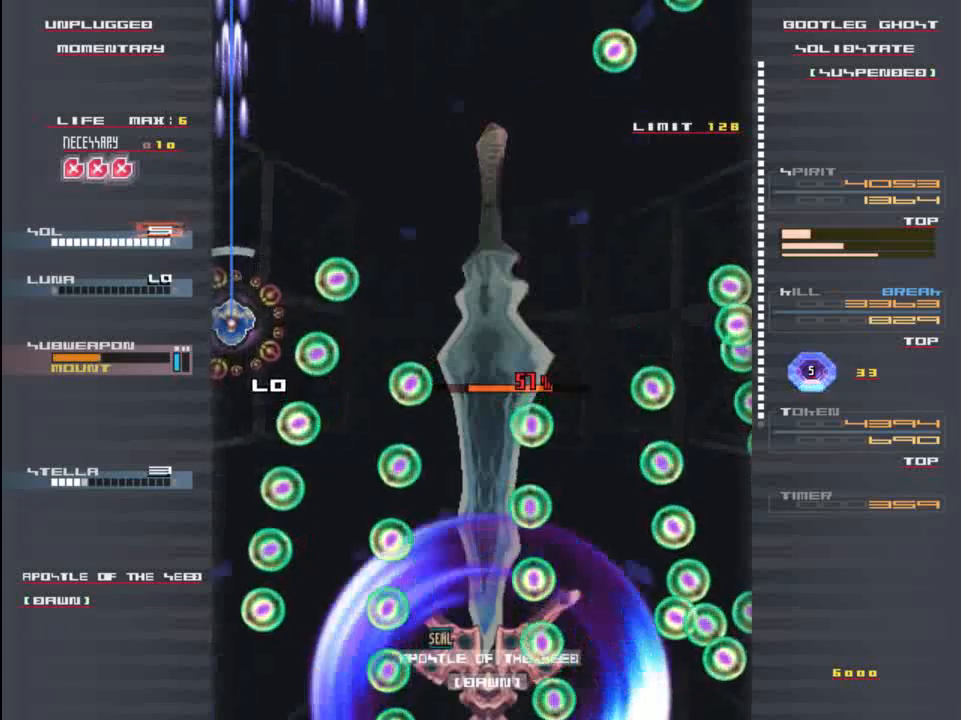
{"keys": ["down", "right", "x", "z"], "events": [[83, "z", "down"], [217, "z", "up"], [350, "right", "down"], [350, "up", "up"], [383, "z", "down"], [450, "x", "down"], [483, "down", "down"]]}
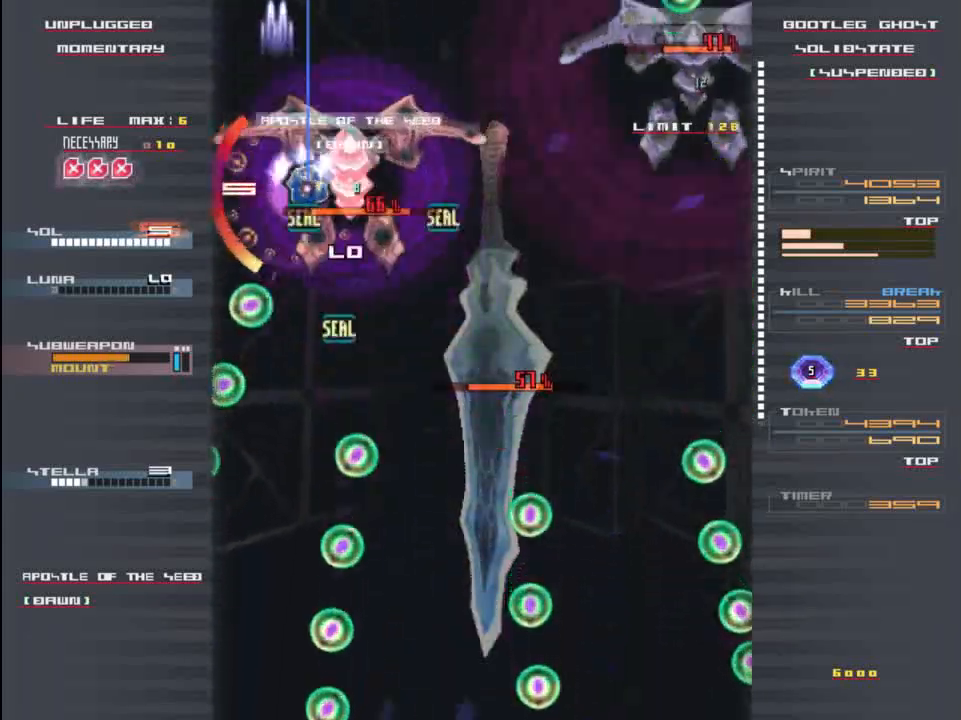
{"keys": ["down", "right", "z"], "events": [[50, "x", "up"], [83, "right", "up"], [150, "z", "up"], [250, "z", "down"], [383, "right", "down"], [383, "z", "up"], [417, "z", "down"]]}
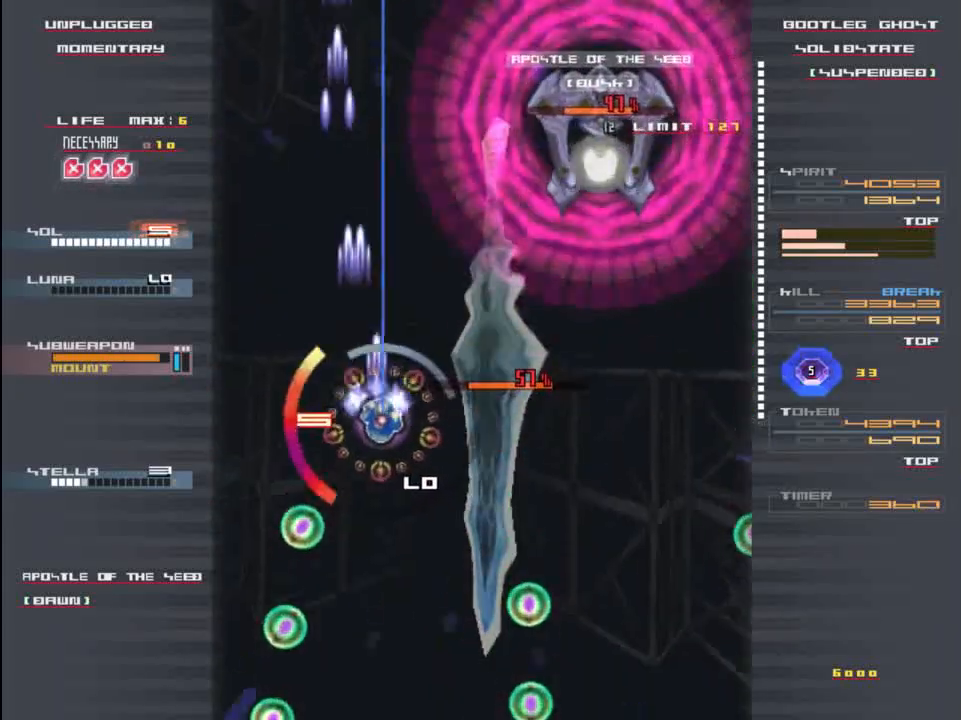
{"keys": ["down", "right", "shift"], "events": [[117, "right", "up"], [350, "z", "up"], [383, "z", "down"], [417, "shift", "down"], [450, "right", "down"], [450, "z", "up"]]}
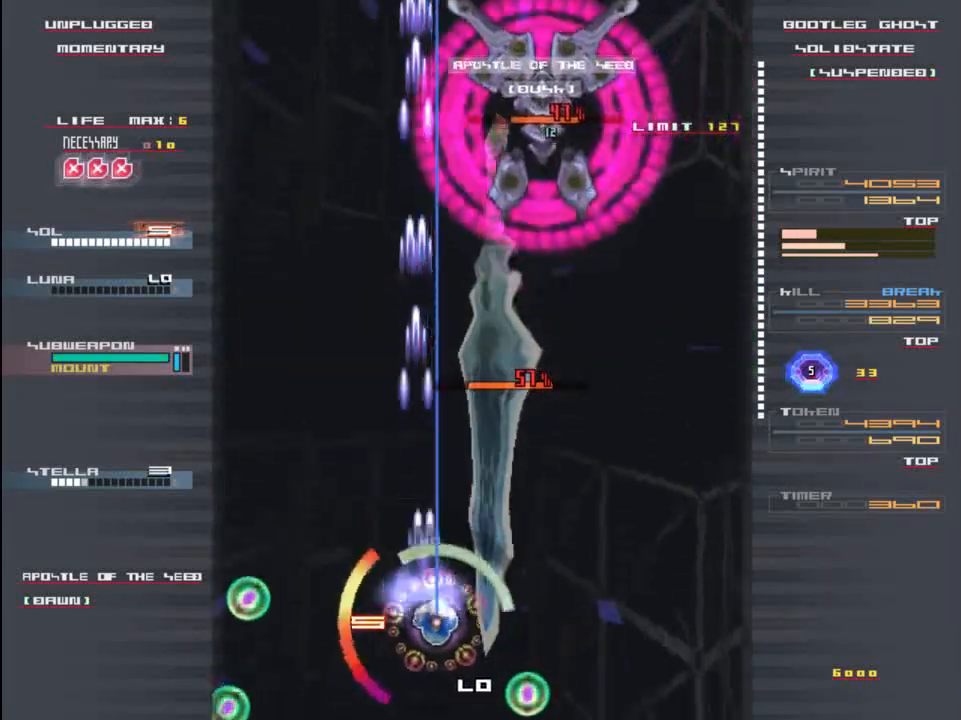
{"keys": ["shift", "z"], "events": [[50, "z", "down"], [83, "right", "up"], [183, "z", "up"], [283, "down", "up"], [283, "z", "down"], [350, "z", "up"], [450, "z", "down"]]}
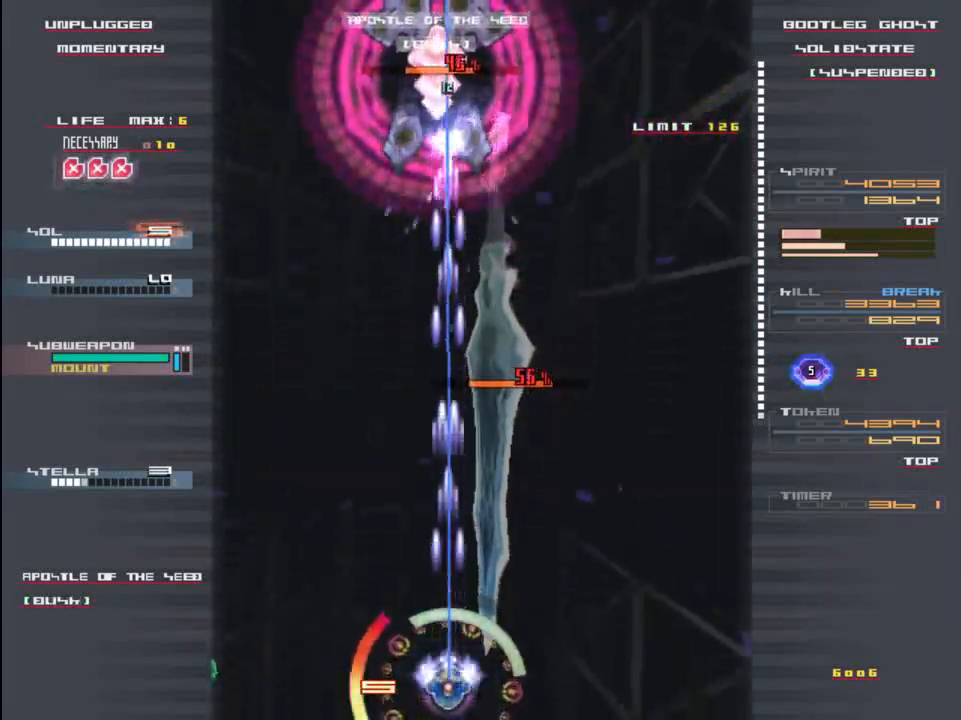
{"keys": ["shift"], "events": [[50, "z", "up"], [150, "up", "down"], [150, "z", "down"], [217, "up", "up"], [250, "z", "up"], [317, "z", "down"], [417, "z", "up"]]}